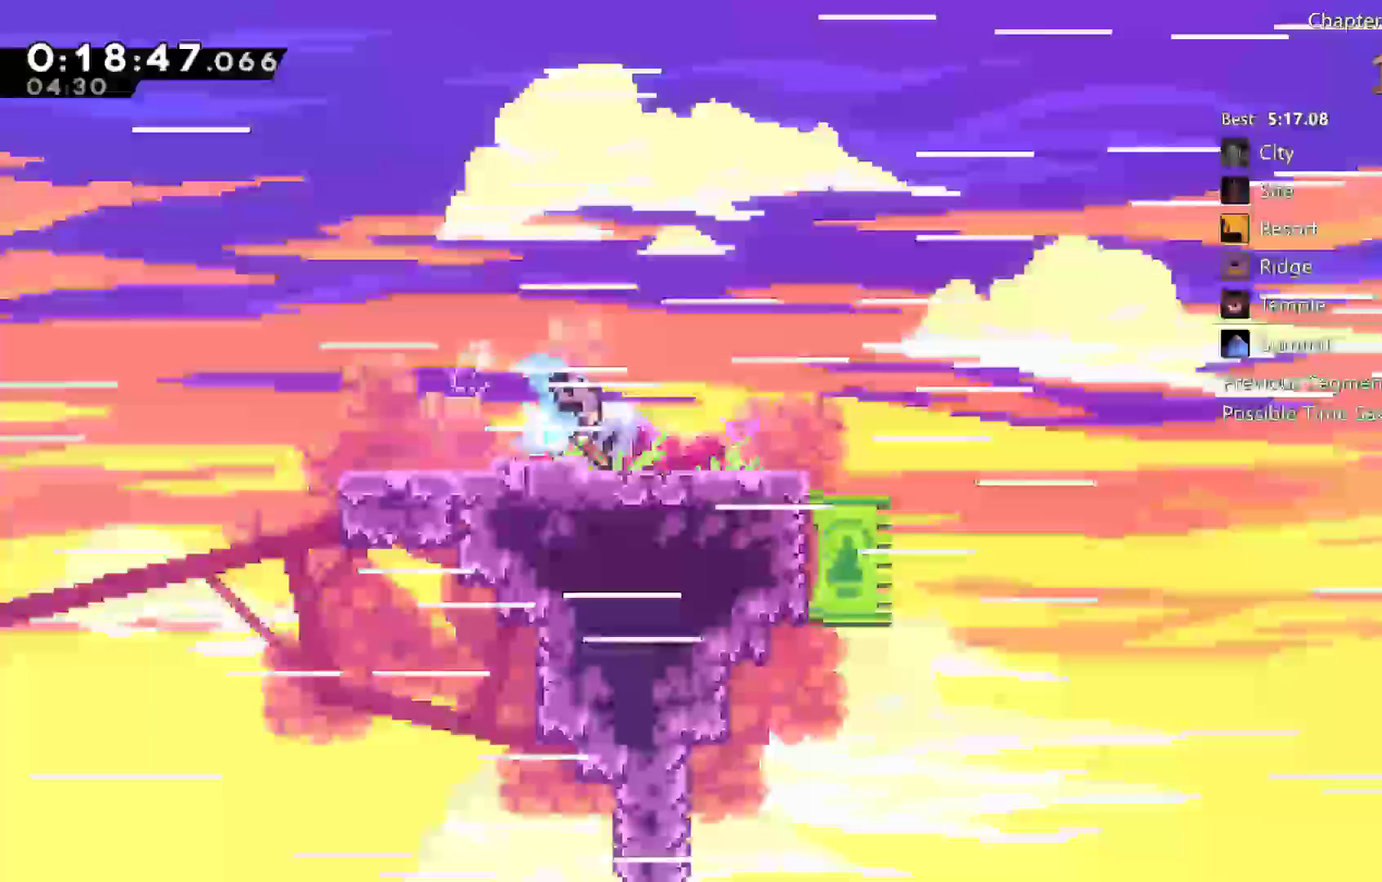
Gameplay with a controller (Xbox layout); each line is a JSON object with the inputs held at the frame after it. "events" lists button and stick changes between this image and that frame as [ms after this image, input, new state], when the widget could be followed in between. Not read: B HOME Y.
{"buttons": ["A", "L1", "DPAD_RIGHT"], "left_stick": "center", "right_stick": "right", "events": [[50, "A", "down"], [117, "DPAD_DOWN", "up"]]}
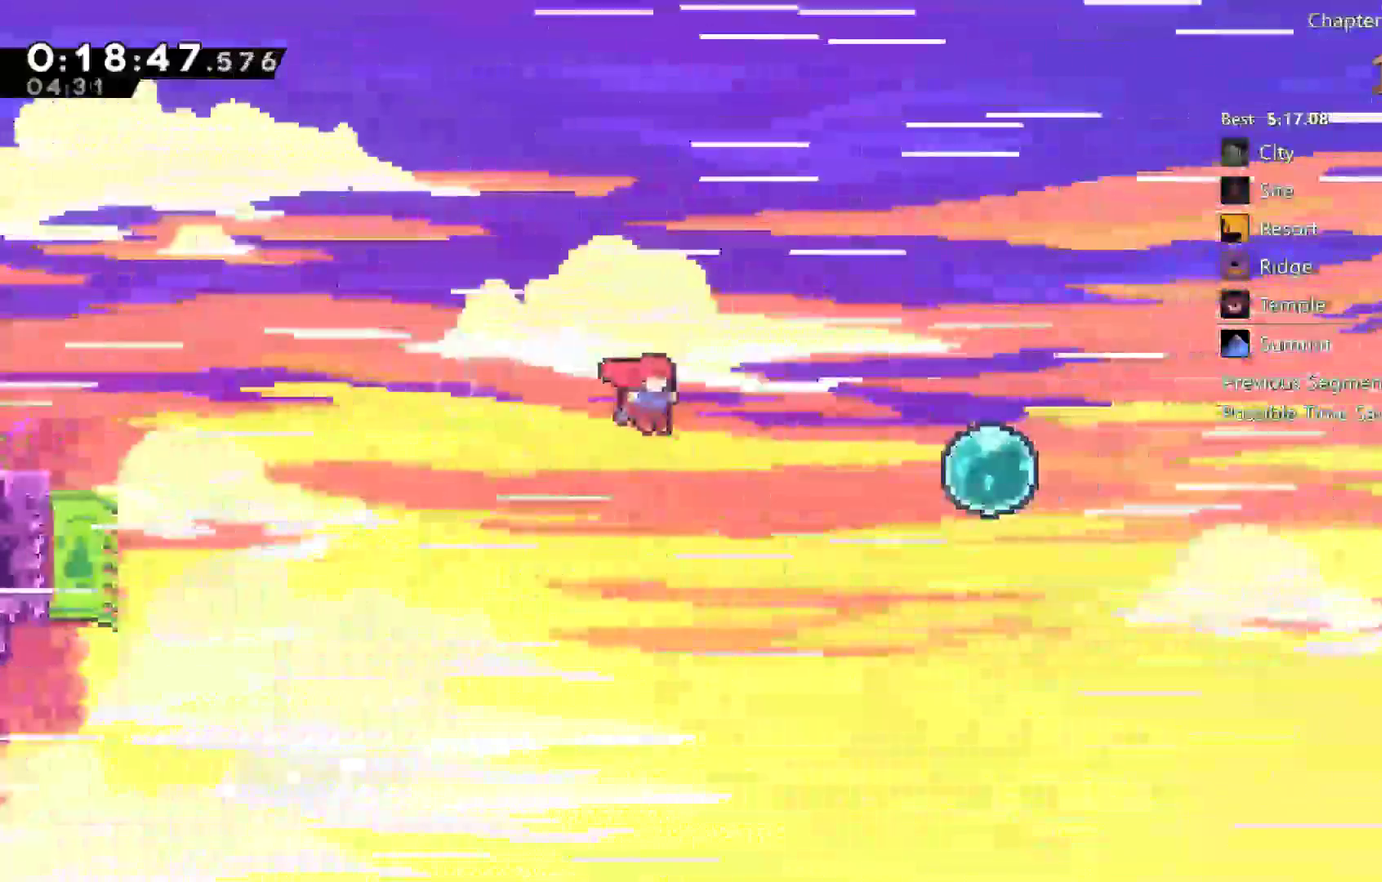
{"buttons": ["L1", "R1", "DPAD_RIGHT"], "left_stick": "center", "right_stick": "right", "events": [[50, "A", "up"], [117, "X", "down"], [217, "X", "up"], [283, "R1", "down"], [383, "X", "down"], [483, "X", "up"]]}
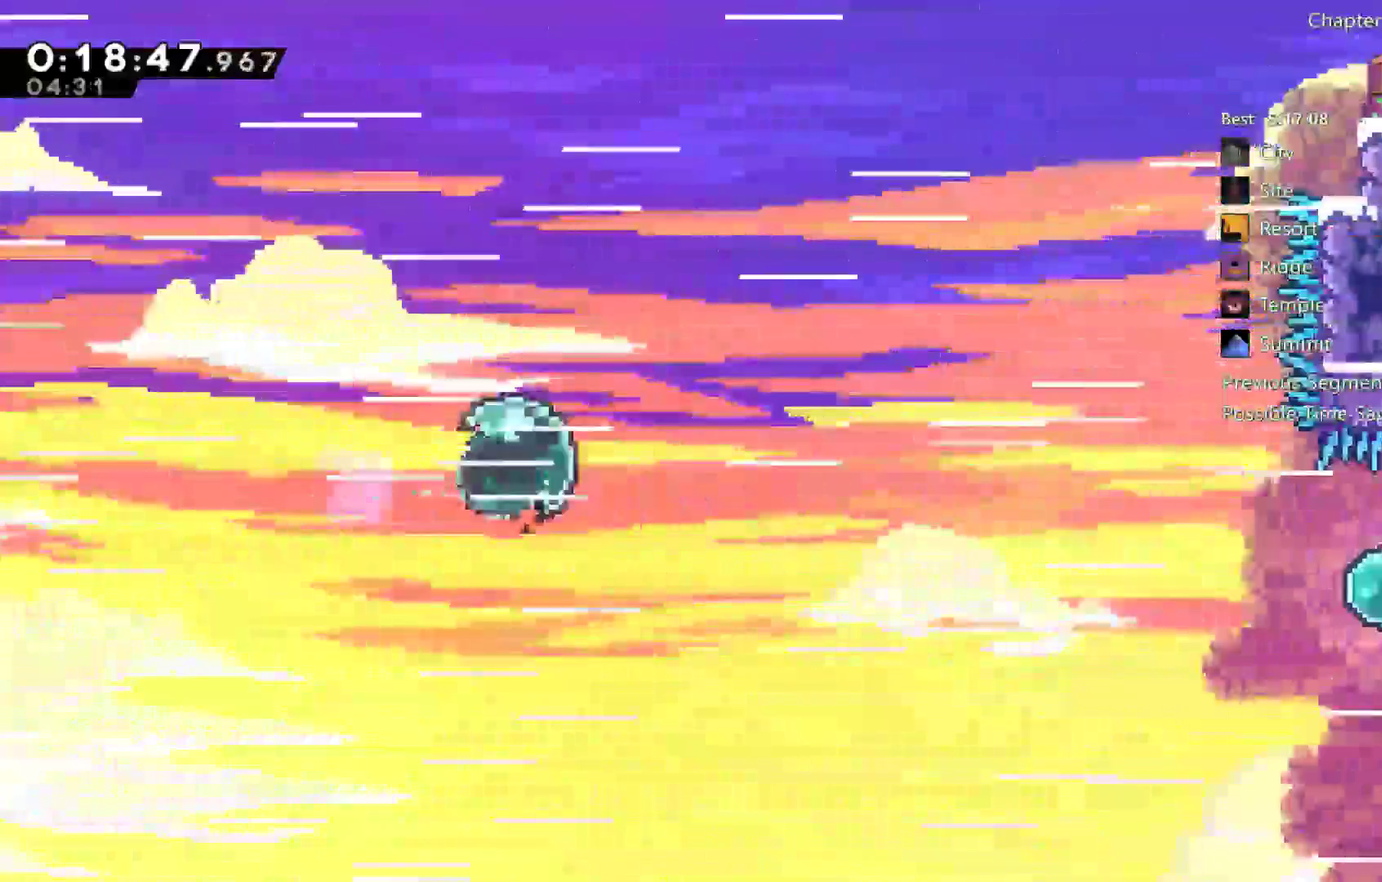
{"buttons": ["X", "DPAD_RIGHT"], "left_stick": "center", "right_stick": "right", "events": [[33, "R1", "up"], [117, "L1", "up"], [417, "X", "down"]]}
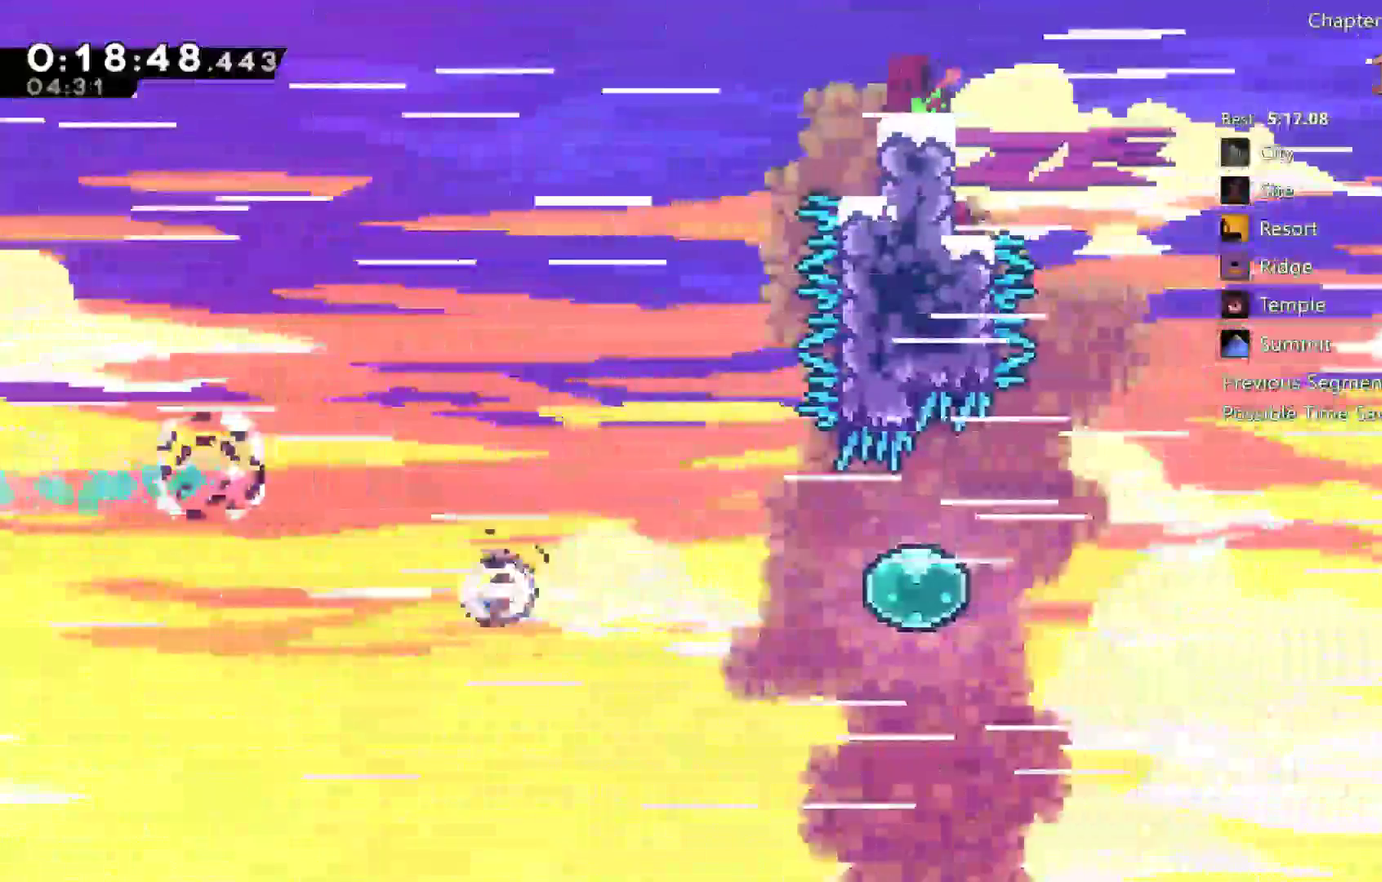
{"buttons": ["X", "DPAD_RIGHT"], "left_stick": "center", "right_stick": "right", "events": [[267, "X", "up"], [383, "X", "down"], [400, "R1", "down"], [500, "R1", "up"]]}